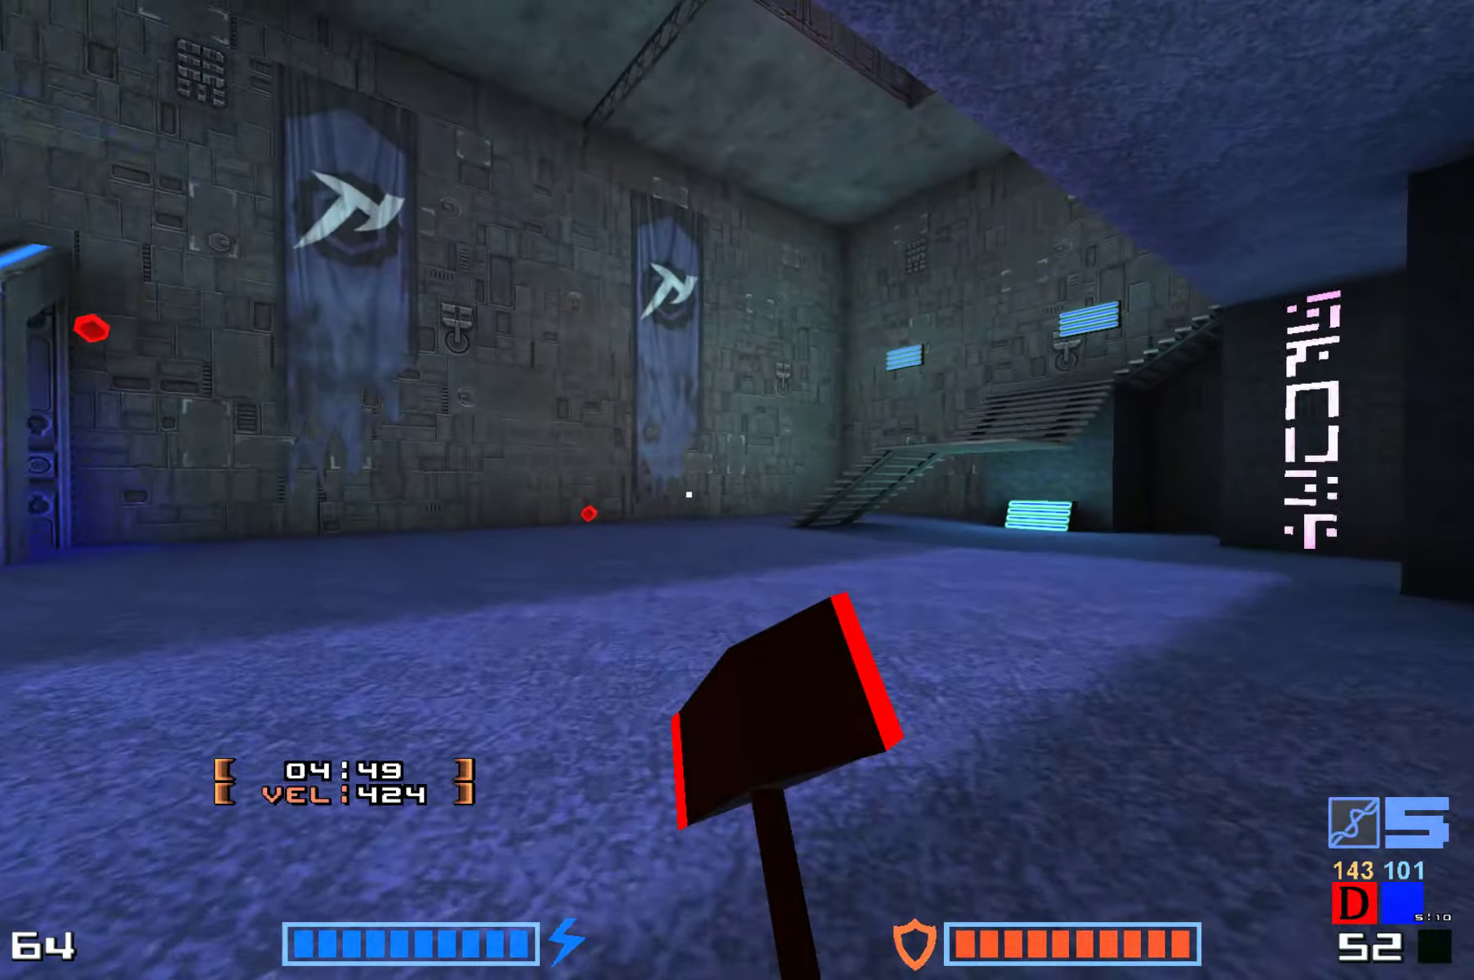
Gameplay with keyboard; each line is a JSON object with the keys held at the frame after it. "events" lists presses ("down") and releases ("up") of "down", "fire", "hook", "jump", "right" and "up" between this image and that frame as [ms after this image, input, new state], when the widget could be followed in between. No other keys are recorded. Mouse input is not recorded. Key names are as the overlay labels them; some are game actions (e.g. jump) rather than physical keys.
{"keys": ["up"], "events": [[117, "jump", "up"], [183, "right", "up"]]}
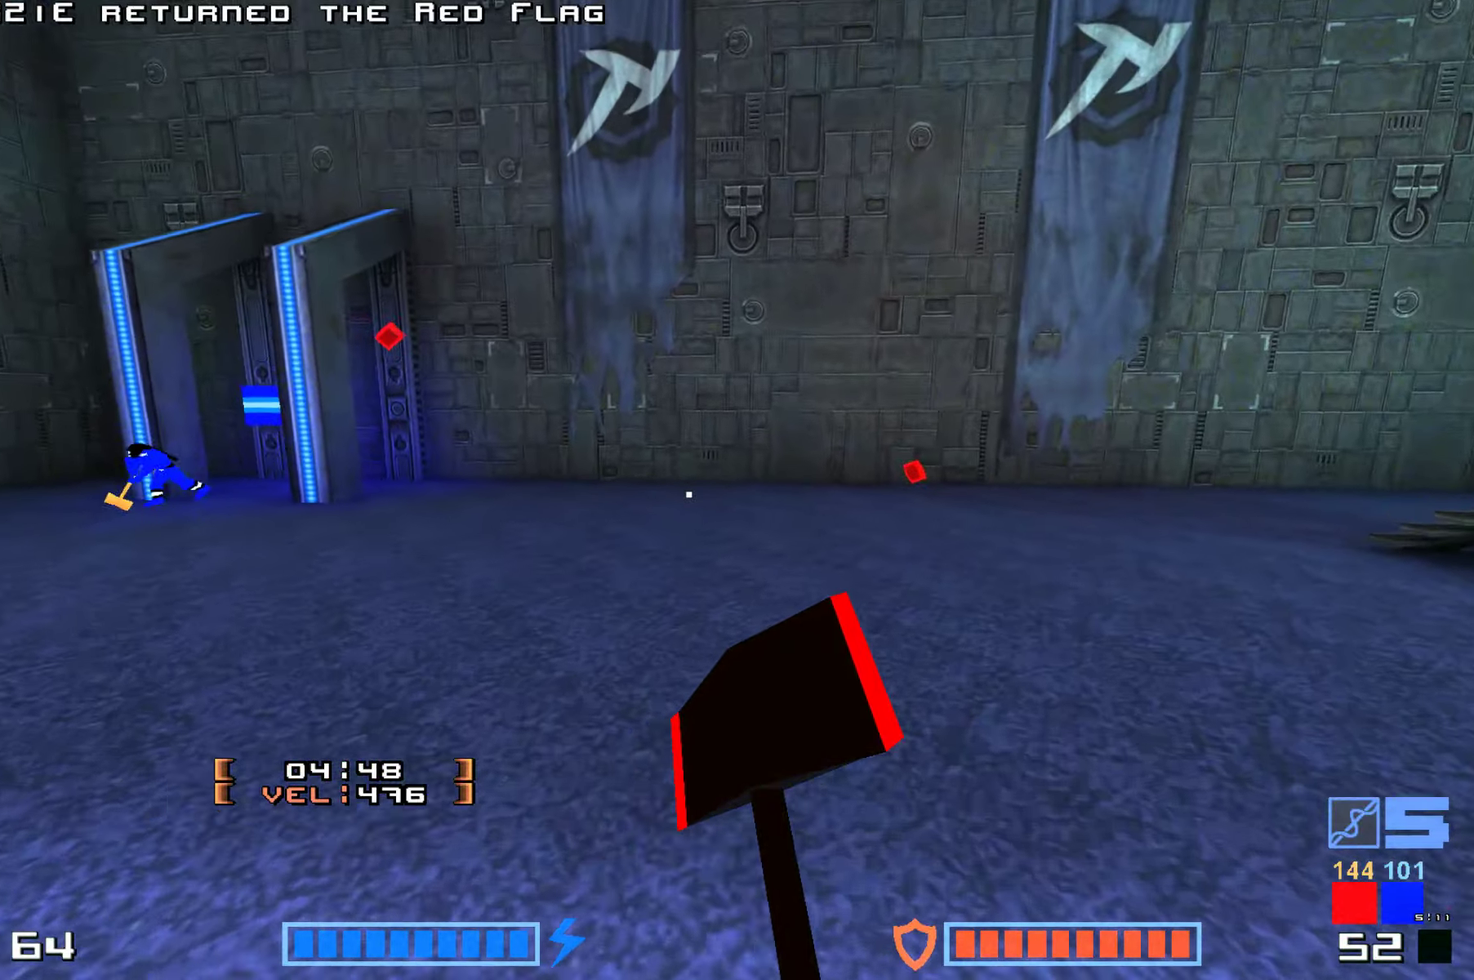
{"keys": ["jump", "up"], "events": [[100, "jump", "down"], [167, "fire", "down"], [283, "fire", "up"]]}
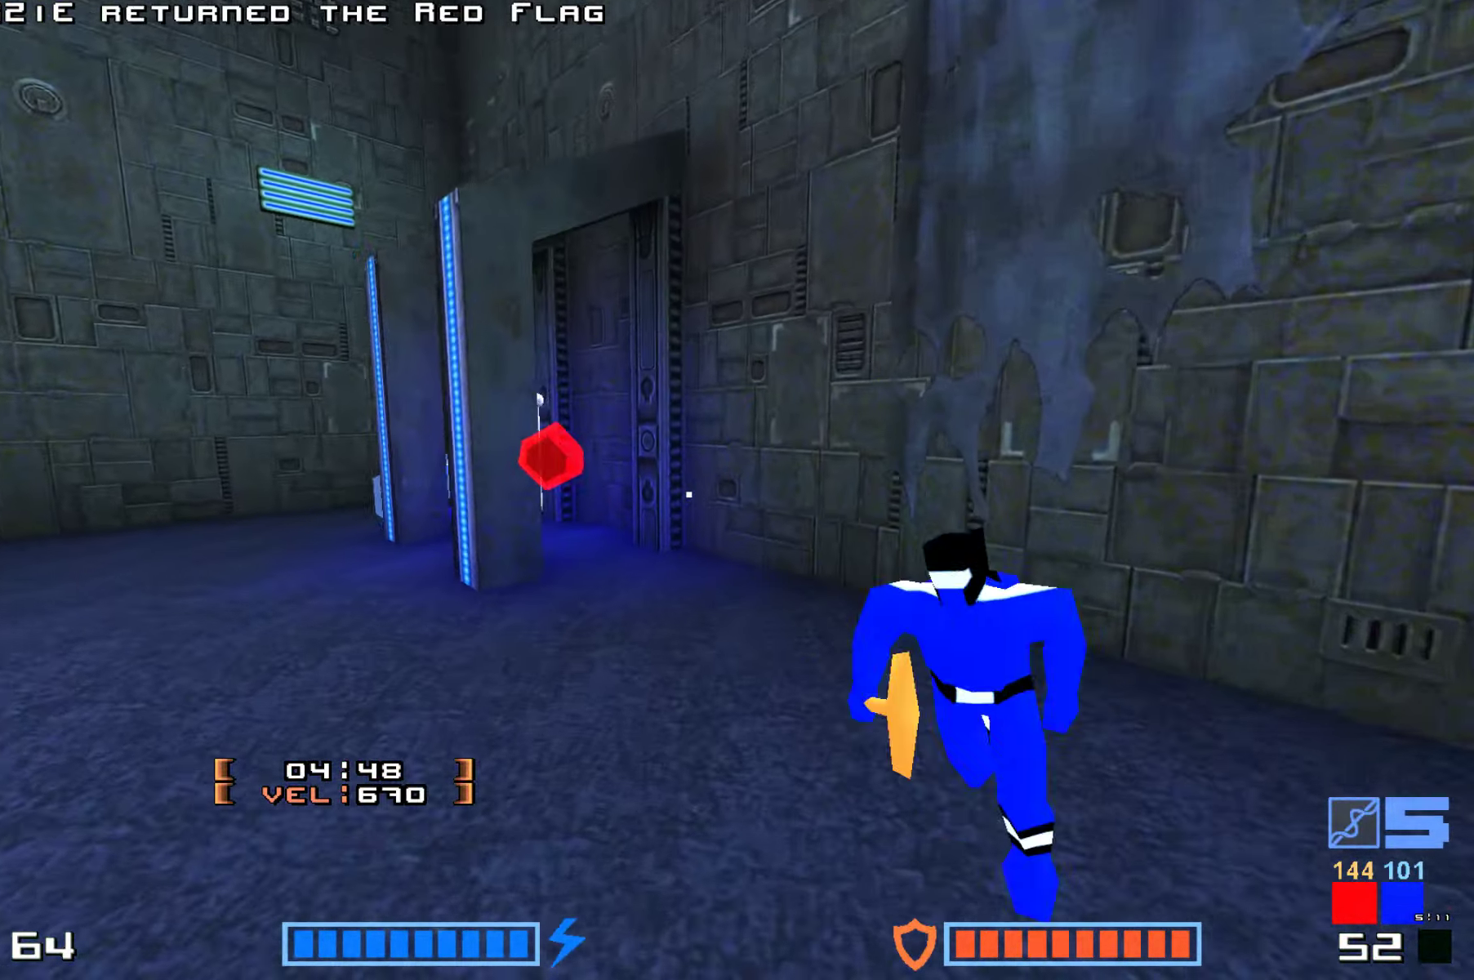
{"keys": ["fire", "jump", "up"], "events": [[300, "fire", "down"], [383, "fire", "up"], [467, "fire", "down"]]}
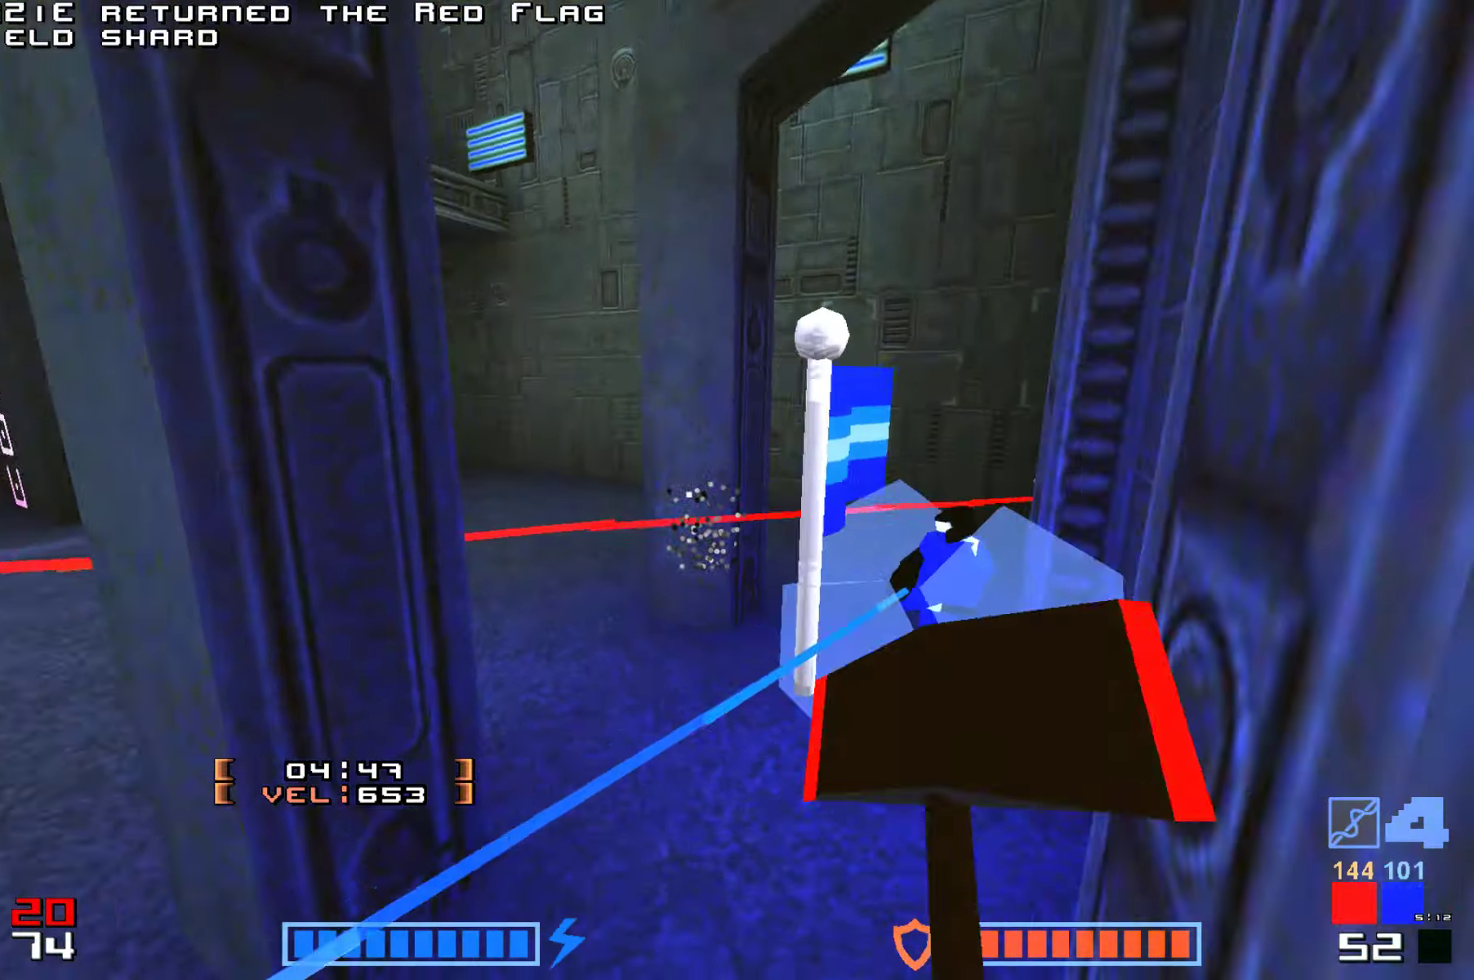
{"keys": ["fire", "jump", "up"], "events": [[17, "fire", "up"], [33, "up", "up"], [117, "up", "down"], [150, "fire", "down"], [217, "fire", "up"], [317, "jump", "up"], [333, "fire", "down"], [350, "fire", "up"], [483, "jump", "down"], [500, "fire", "down"]]}
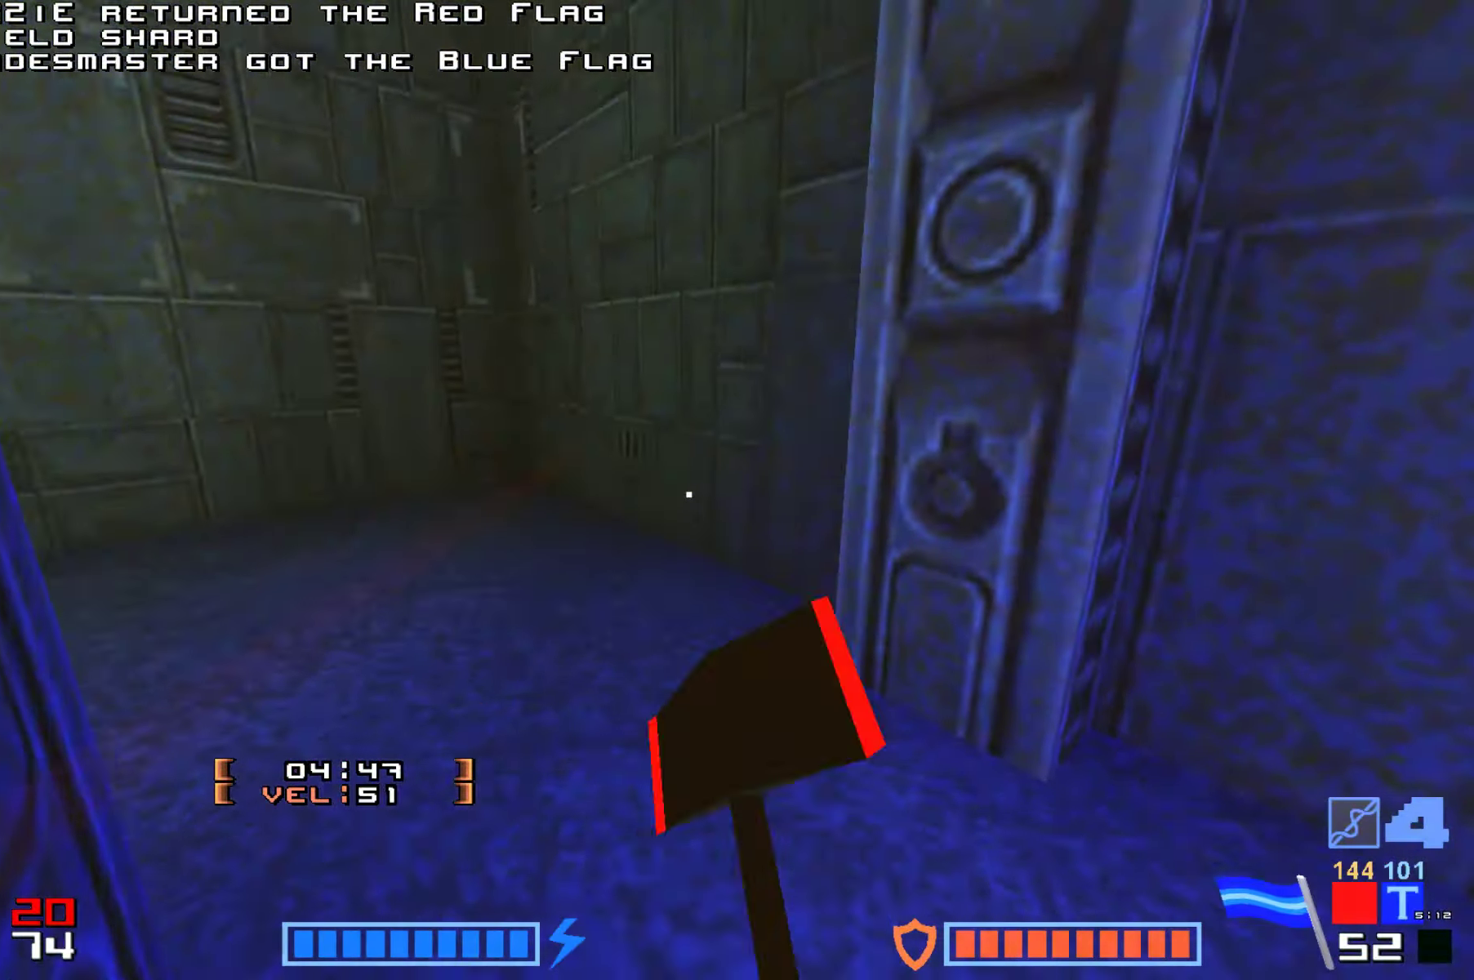
{"keys": ["fire", "jump", "up"]}
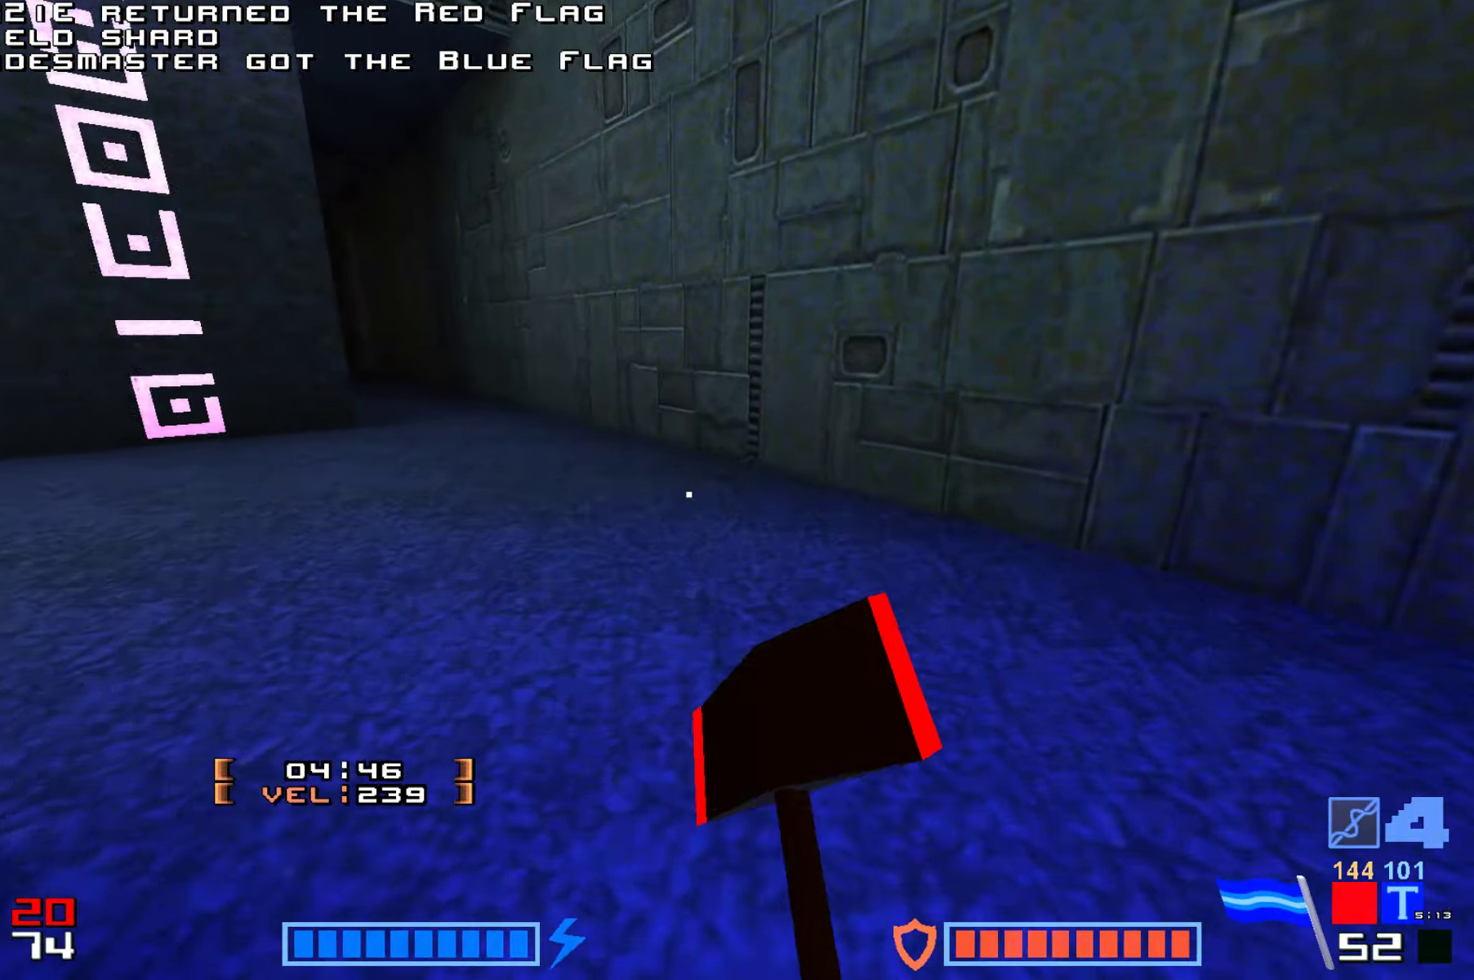
{"keys": ["jump", "up"], "events": [[83, "fire", "up"], [133, "fire", "down"], [250, "fire", "up"], [350, "fire", "down"], [450, "fire", "up"]]}
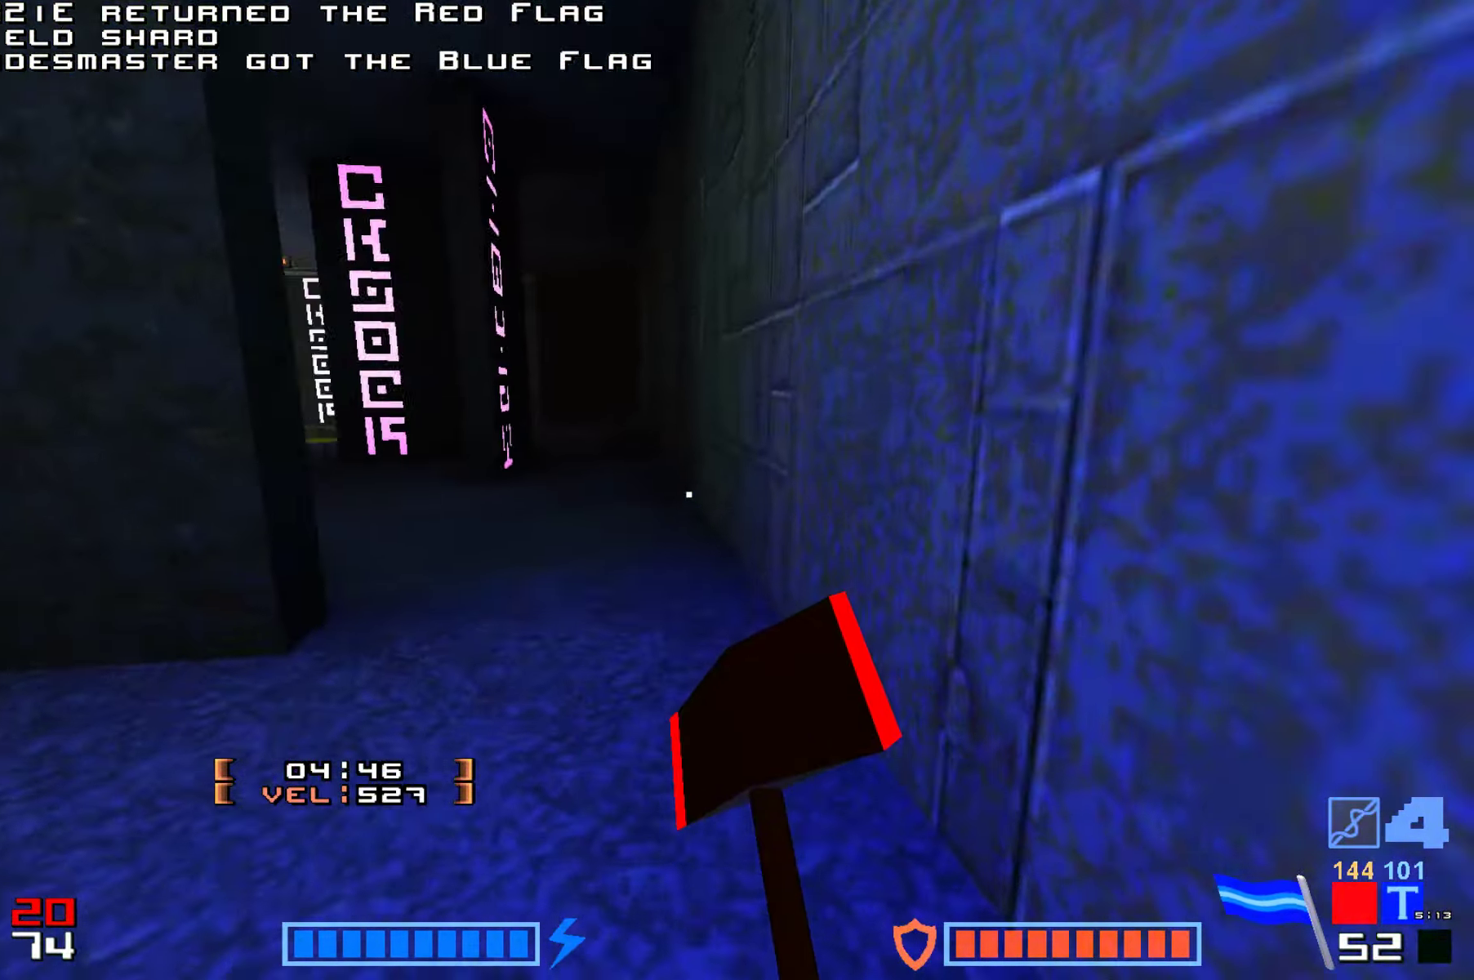
{"keys": ["jump", "up"], "events": [[67, "fire", "down"], [183, "fire", "up"]]}
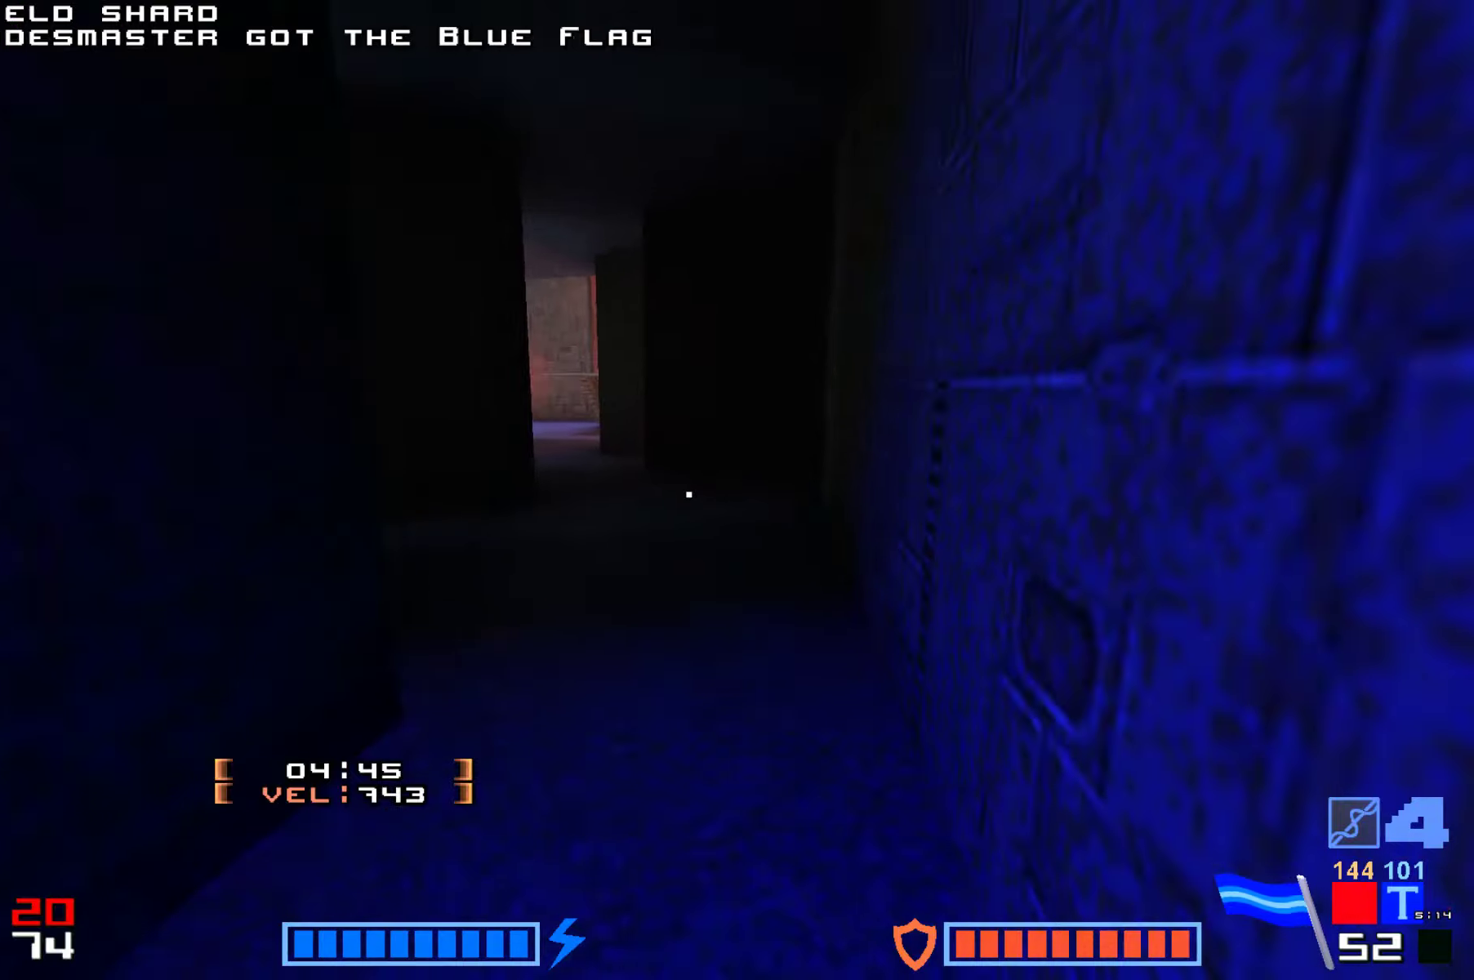
{"keys": ["fire", "jump", "up"], "events": [[184, "fire", "down"], [300, "fire", "up"], [300, "up", "up"], [417, "fire", "down"], [417, "up", "down"]]}
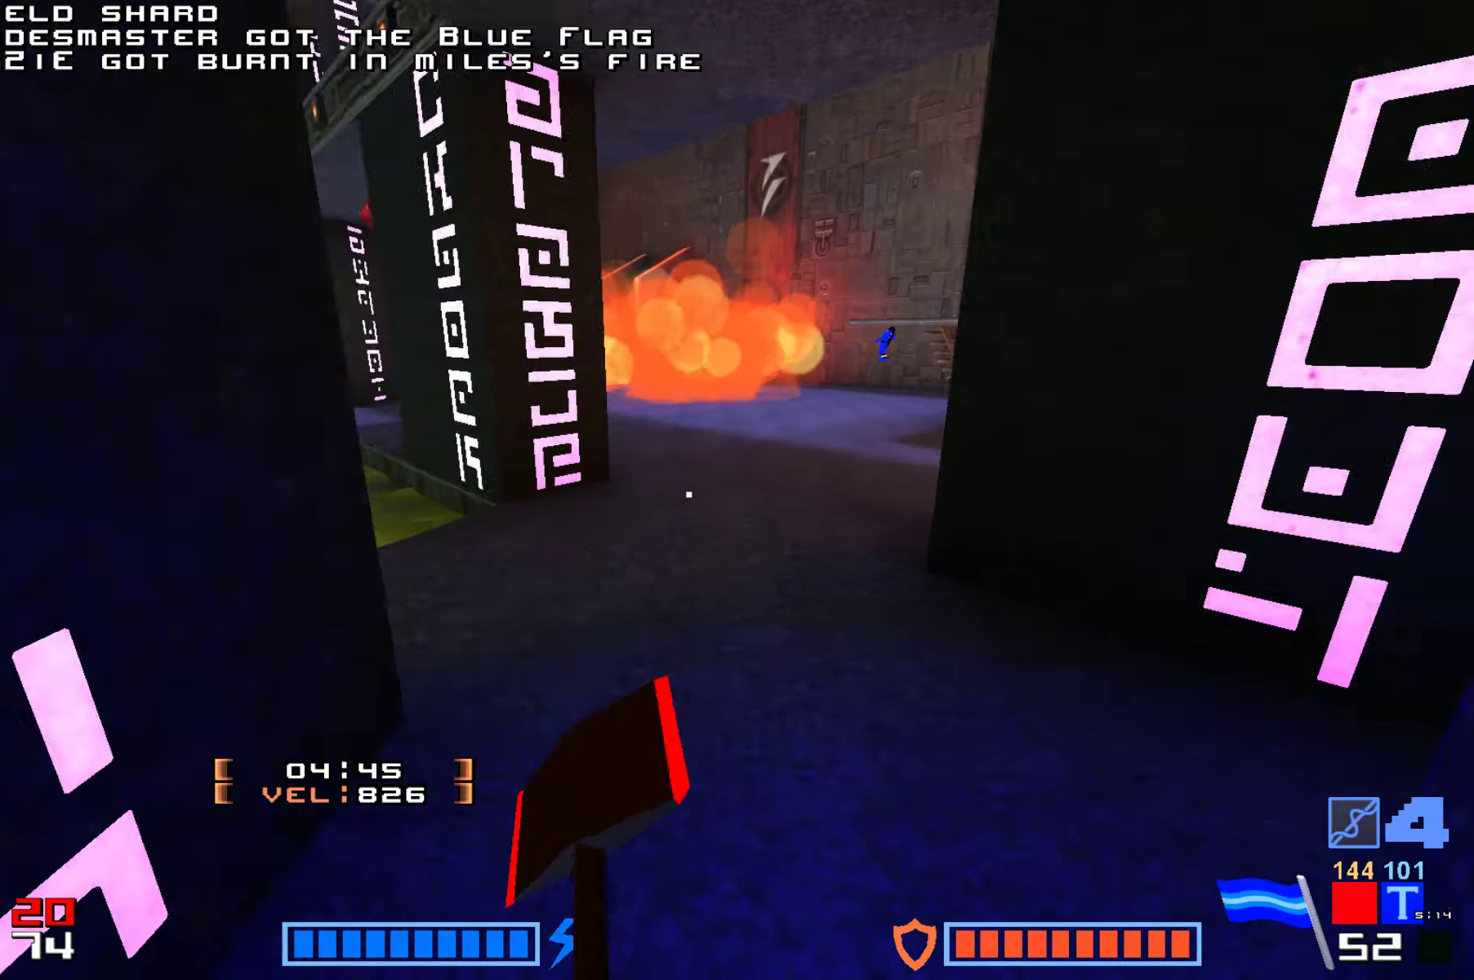
{"keys": ["fire", "jump", "up"], "events": []}